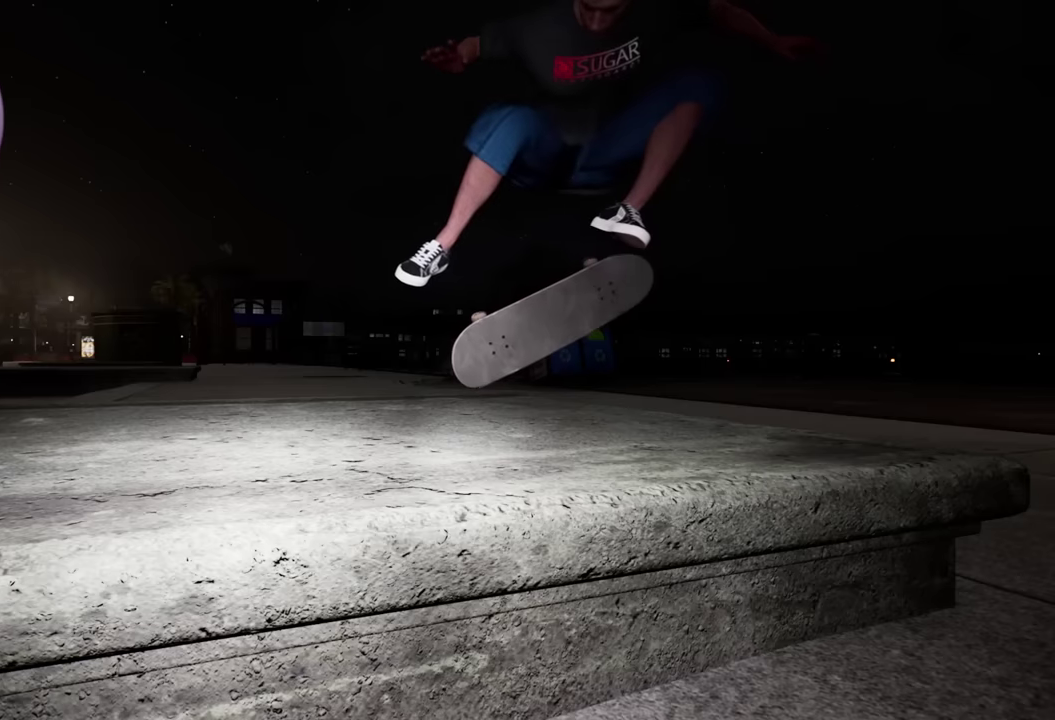
Gameplay with a controller (Xbox layout); each line is a JSON object with the inputs held at the frame after it (dt_ms = milliseconds from this image to that frame). "events" lists button and stick changes between this image and that frame as [ms after this image, input, new state], when the widget could be followed in between.
{"dt_ms": 500, "buttons": [], "left_stick": "center", "right_stick": "center", "events": []}
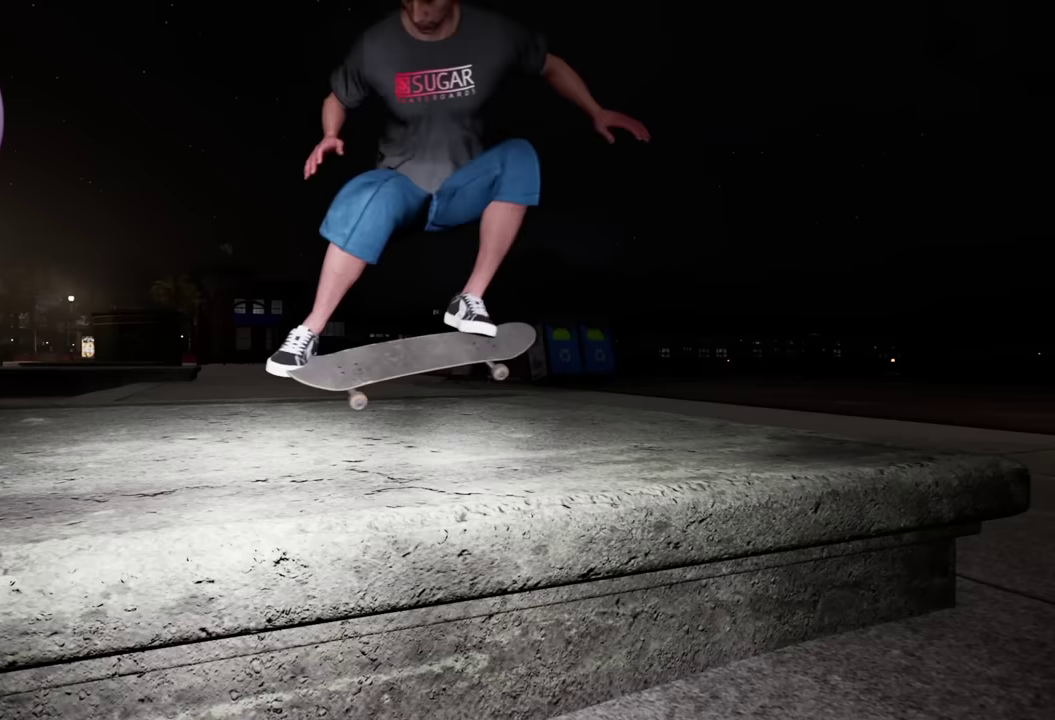
{"dt_ms": 400, "buttons": [], "left_stick": "center", "right_stick": "left", "events": [[67, "right_stick", "left"]]}
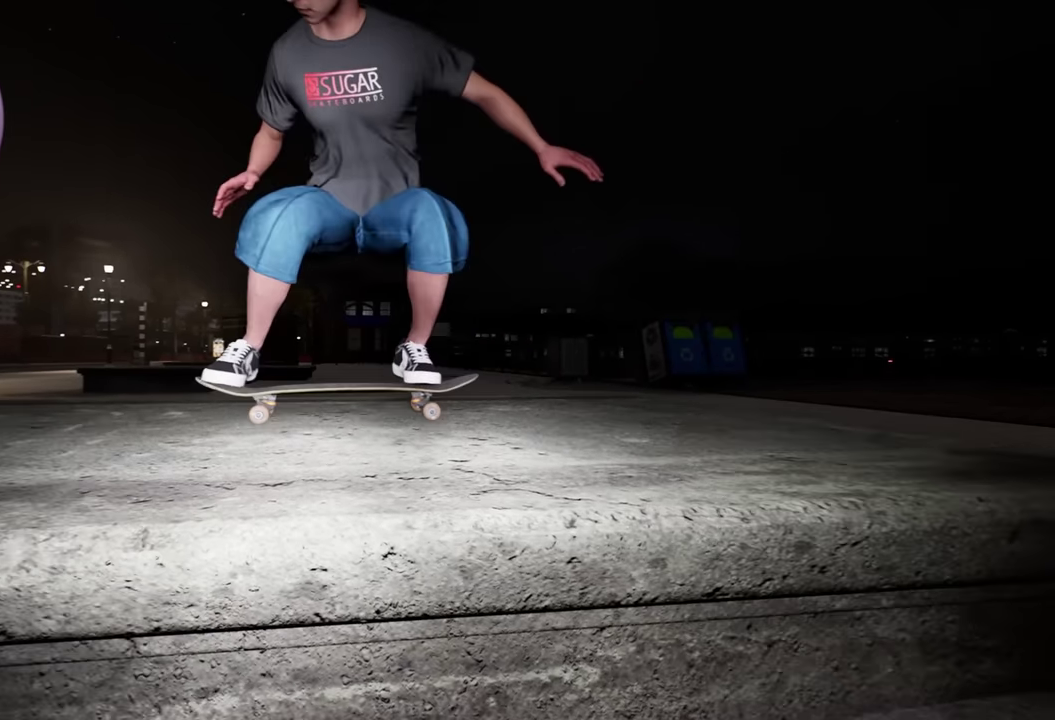
{"dt_ms": 600, "buttons": [], "left_stick": "left", "right_stick": "left", "events": [[533, "left_stick", "left"]]}
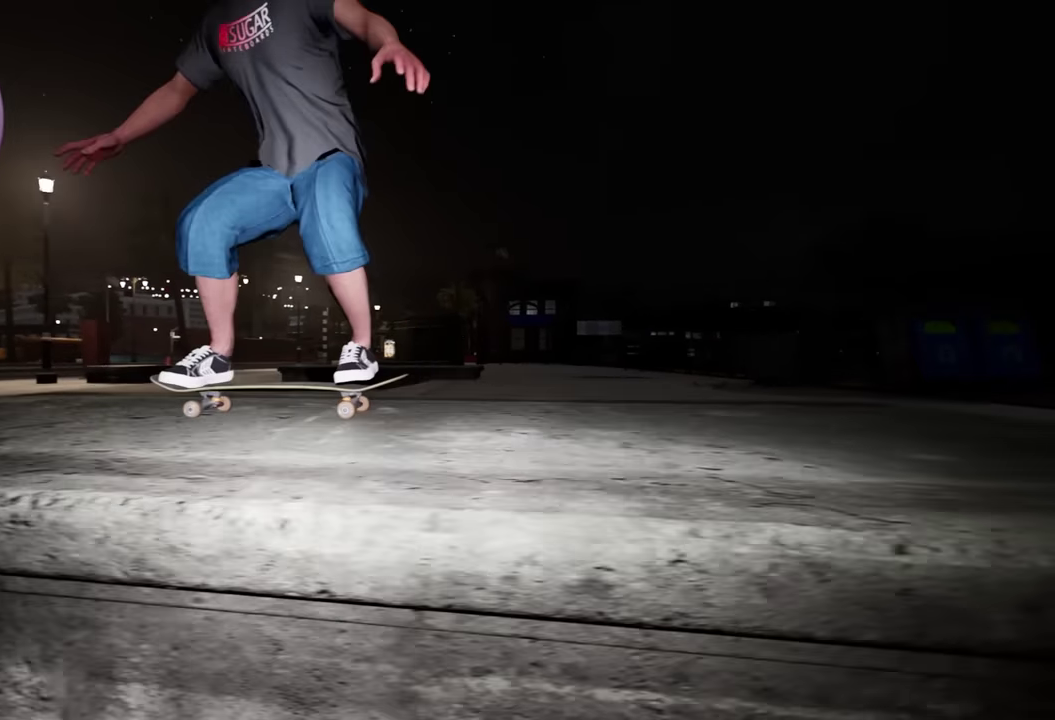
{"dt_ms": 500, "buttons": [], "left_stick": "up-left", "right_stick": "center", "events": [[33, "right_stick", "center"], [133, "left_stick", "up-left"]]}
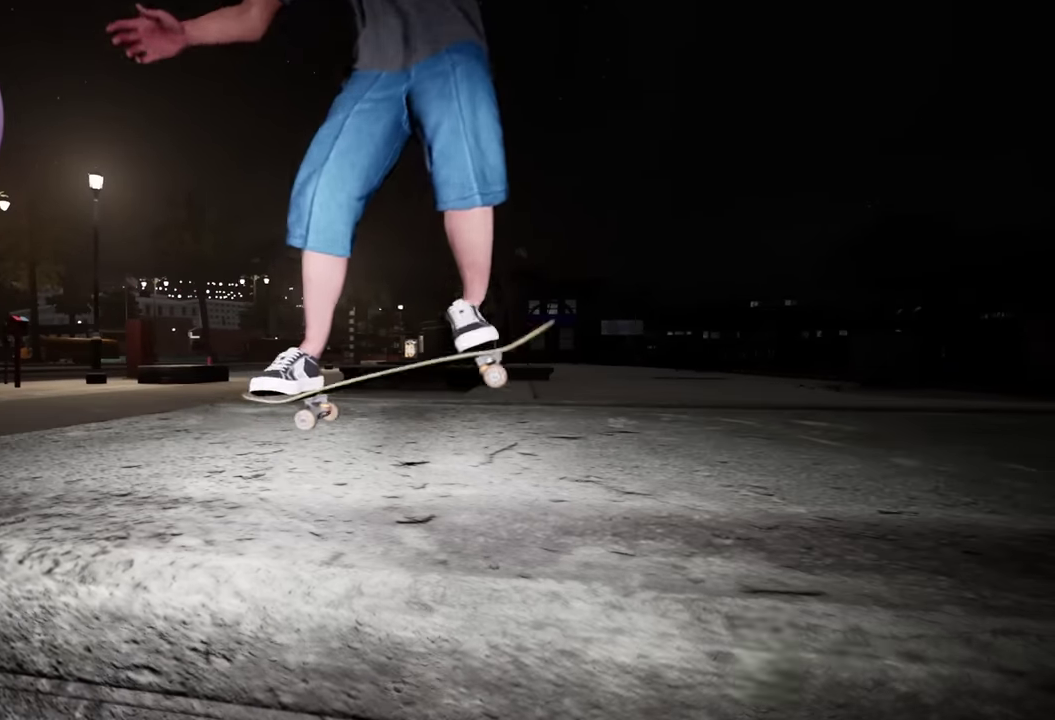
{"dt_ms": 600, "buttons": [], "left_stick": "center", "right_stick": "center", "events": [[33, "left_stick", "center"]]}
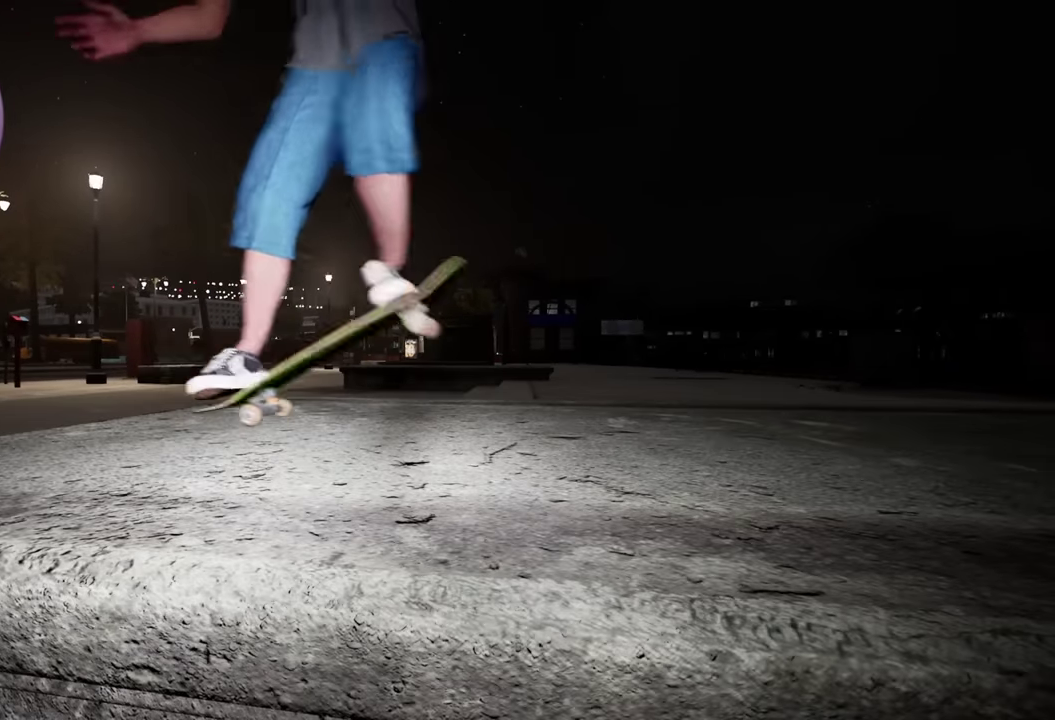
{"dt_ms": 400, "buttons": [], "left_stick": "center", "right_stick": "center", "events": []}
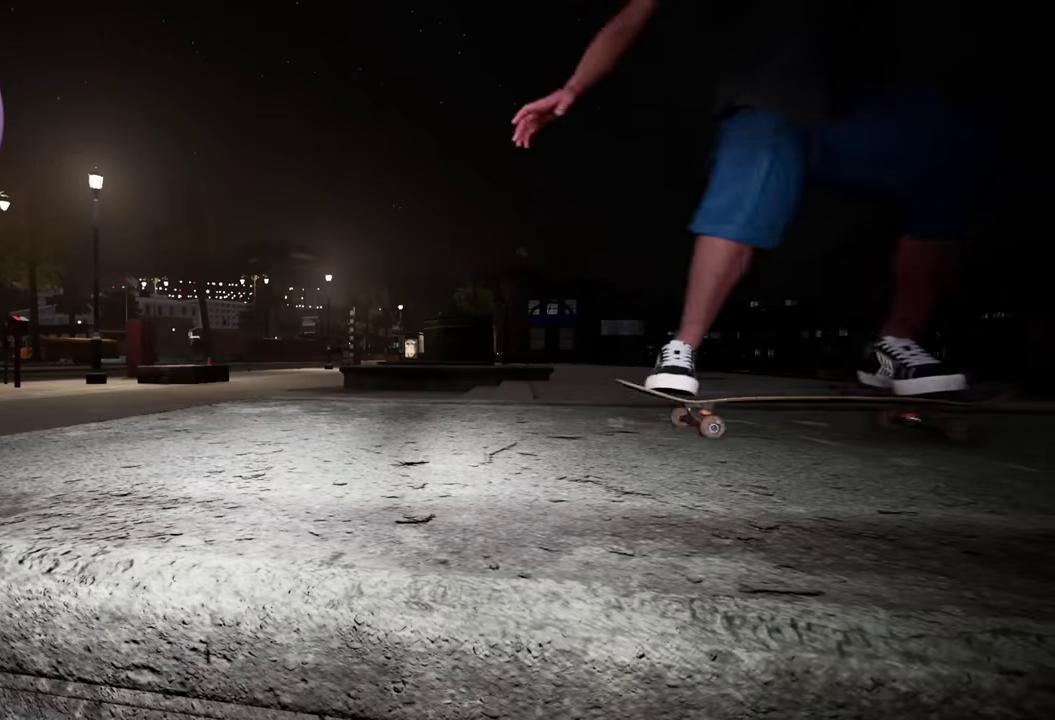
{"dt_ms": 500, "buttons": [], "left_stick": "center", "right_stick": "center", "events": [[17, "R2", "down"], [100, "R2", "up"]]}
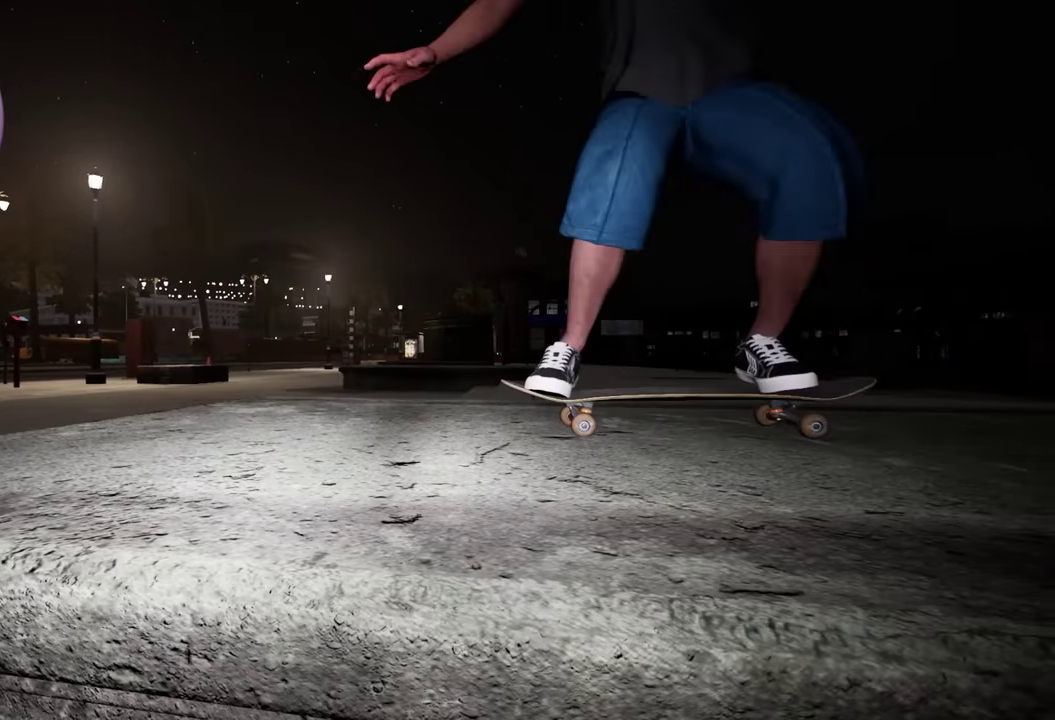
{"dt_ms": 600, "buttons": [], "left_stick": "down", "right_stick": "center", "events": [[233, "left_stick", "down"]]}
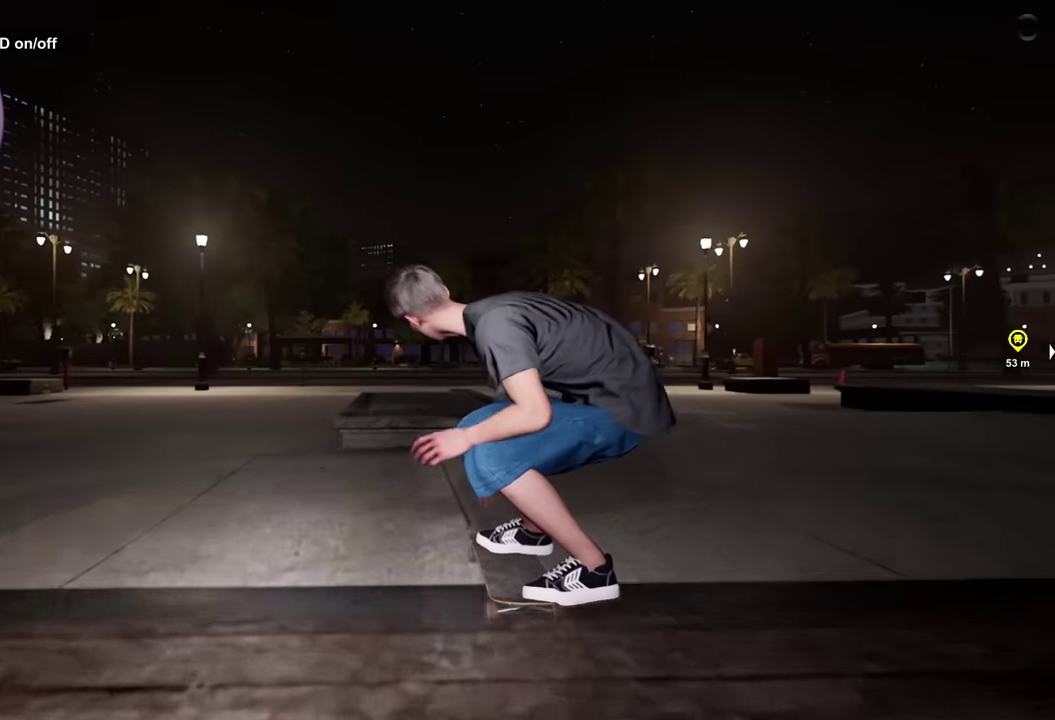
{"dt_ms": 400, "buttons": [], "left_stick": "center", "right_stick": "center", "events": [[33, "right_stick", "up-right"], [50, "left_stick", "center"], [100, "right_stick", "center"]]}
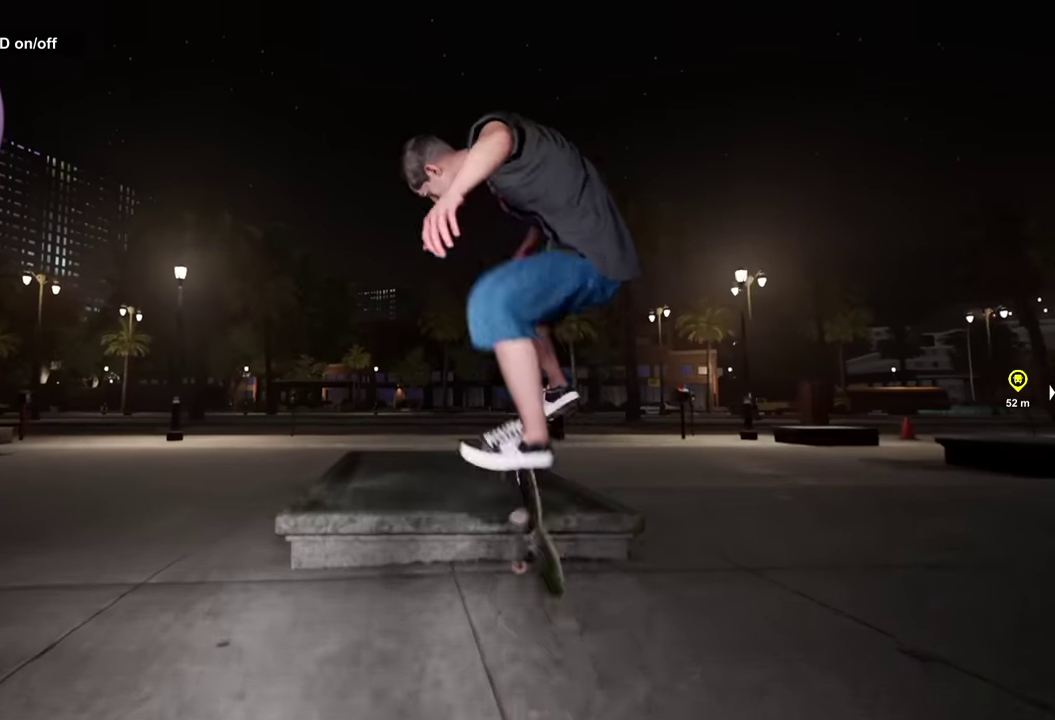
{"dt_ms": 500, "buttons": [], "left_stick": "center", "right_stick": "up", "events": [[200, "right_stick", "up"]]}
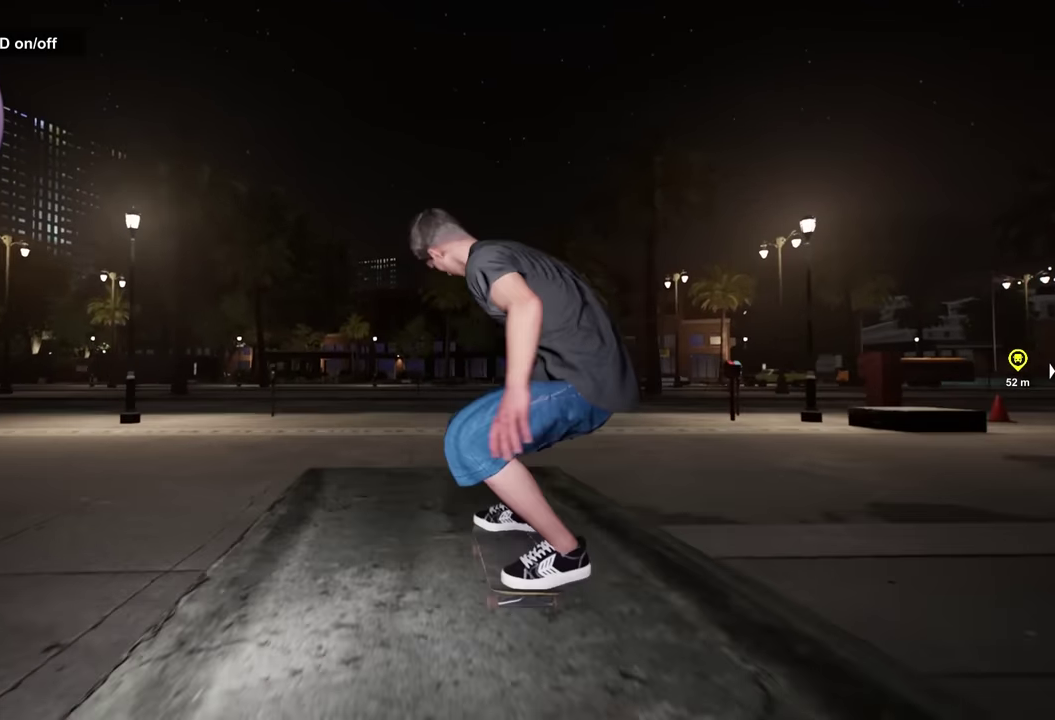
{"dt_ms": 500, "buttons": [], "left_stick": "center", "right_stick": "center", "events": [[100, "left_stick", "down"], [100, "right_stick", "center"], [200, "left_stick", "center"]]}
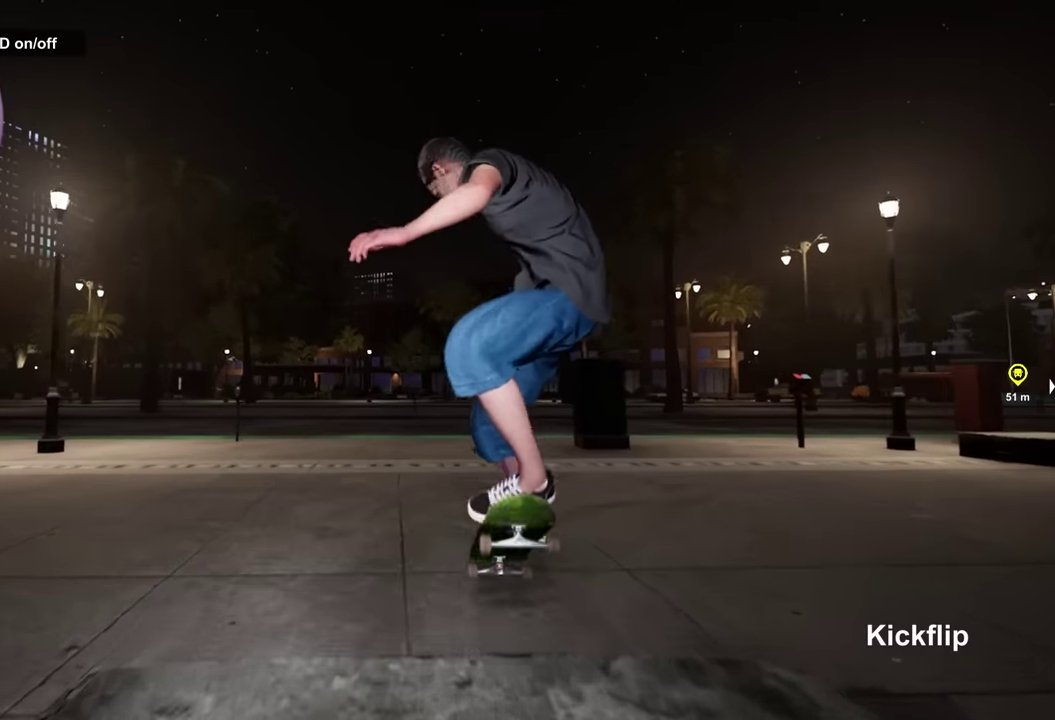
{"dt_ms": 500, "buttons": ["L2"], "left_stick": "center", "right_stick": "center", "events": [[283, "L2", "down"]]}
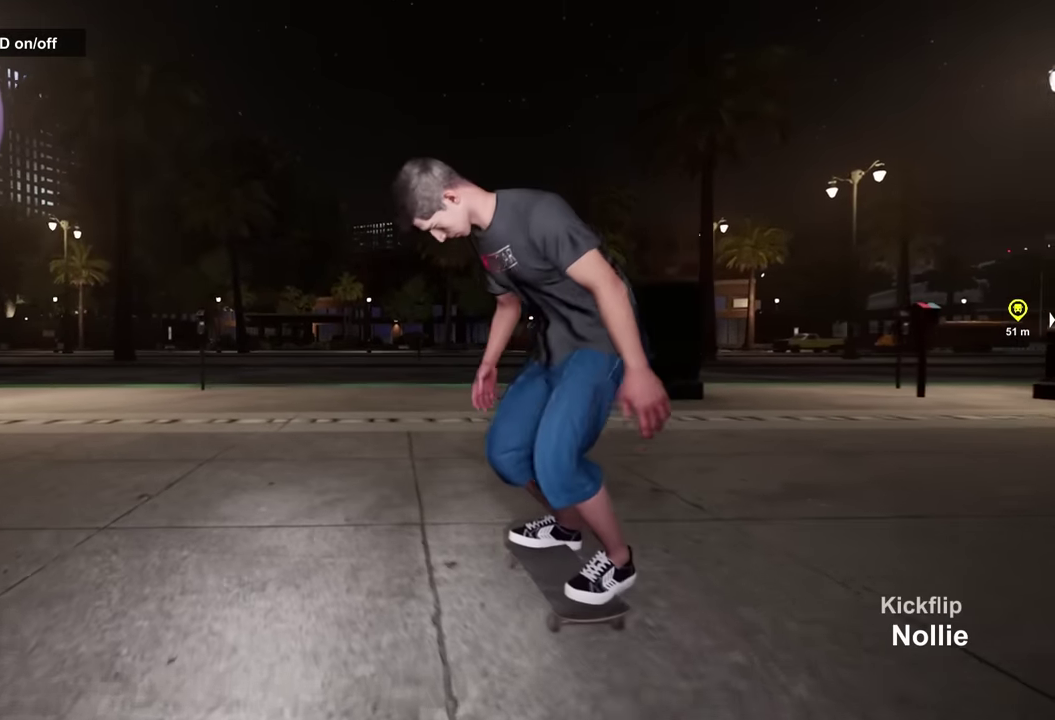
{"dt_ms": 500, "buttons": [], "left_stick": "center", "right_stick": "center", "events": [[116, "L2", "up"], [200, "R2", "down"], [483, "R2", "up"]]}
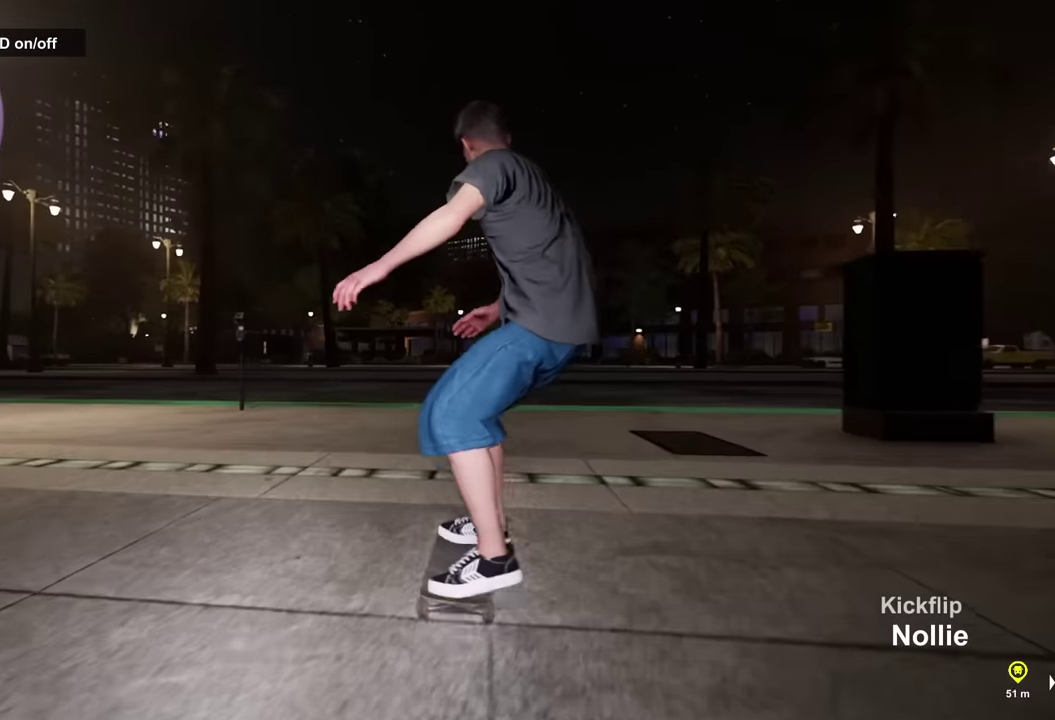
{"dt_ms": 300, "buttons": ["L2"], "left_stick": "center", "right_stick": "center", "events": [[250, "L2", "down"]]}
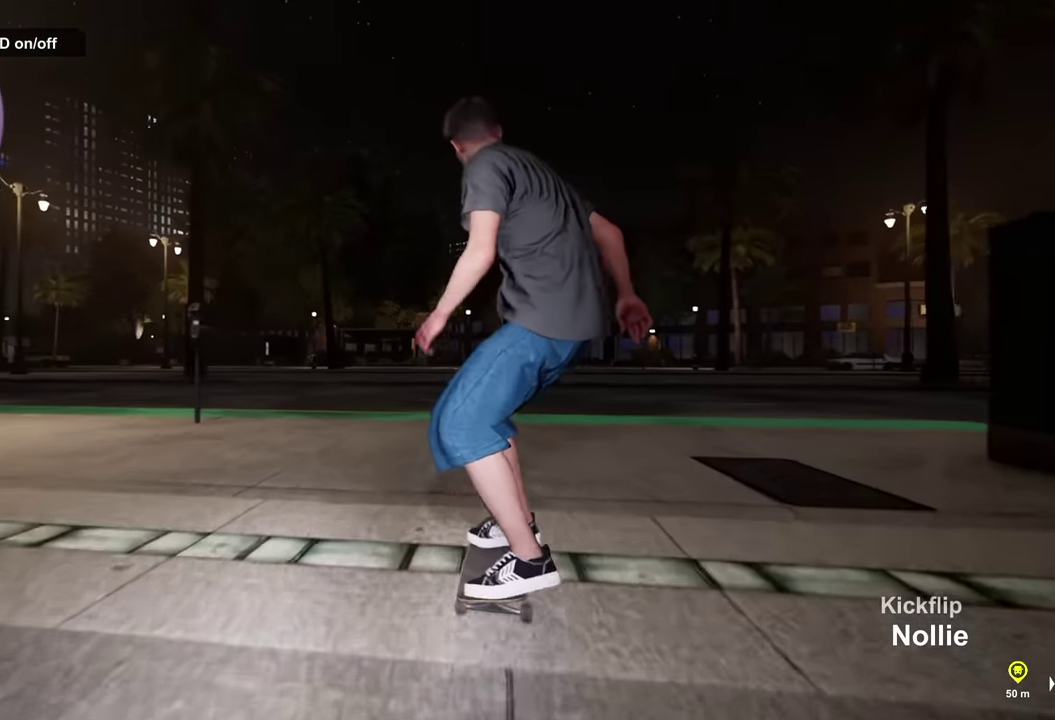
{"dt_ms": 600, "buttons": ["L2"], "left_stick": "center", "right_stick": "center", "events": []}
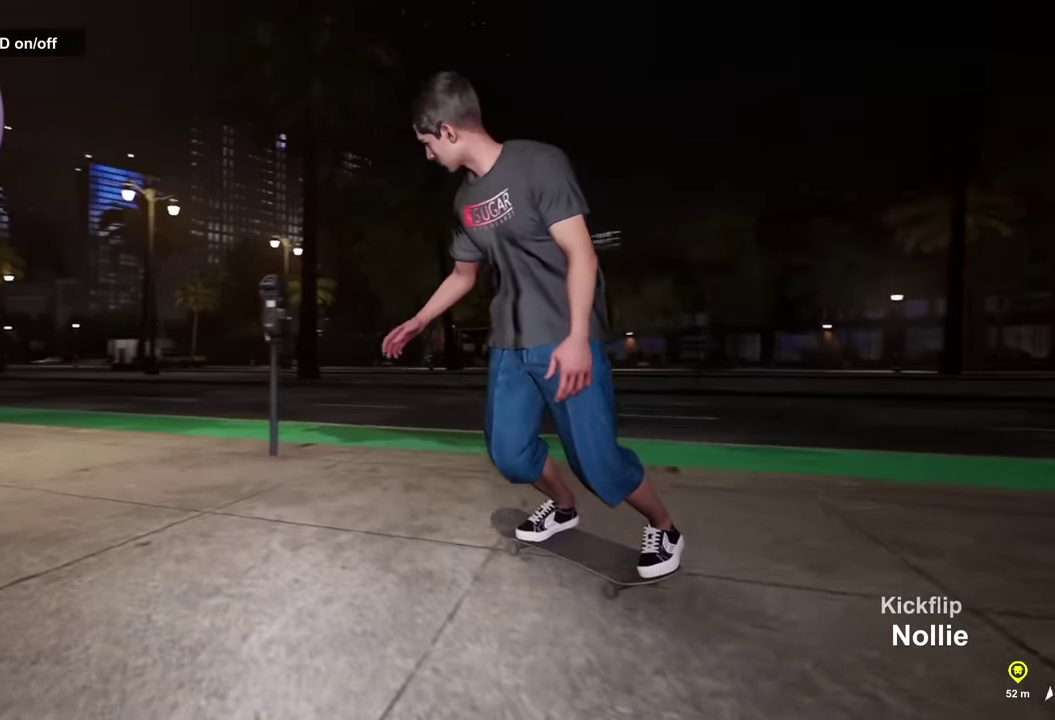
{"dt_ms": 700, "buttons": [], "left_stick": "down", "right_stick": "center", "events": [[200, "L2", "up"], [200, "left_stick", "down"]]}
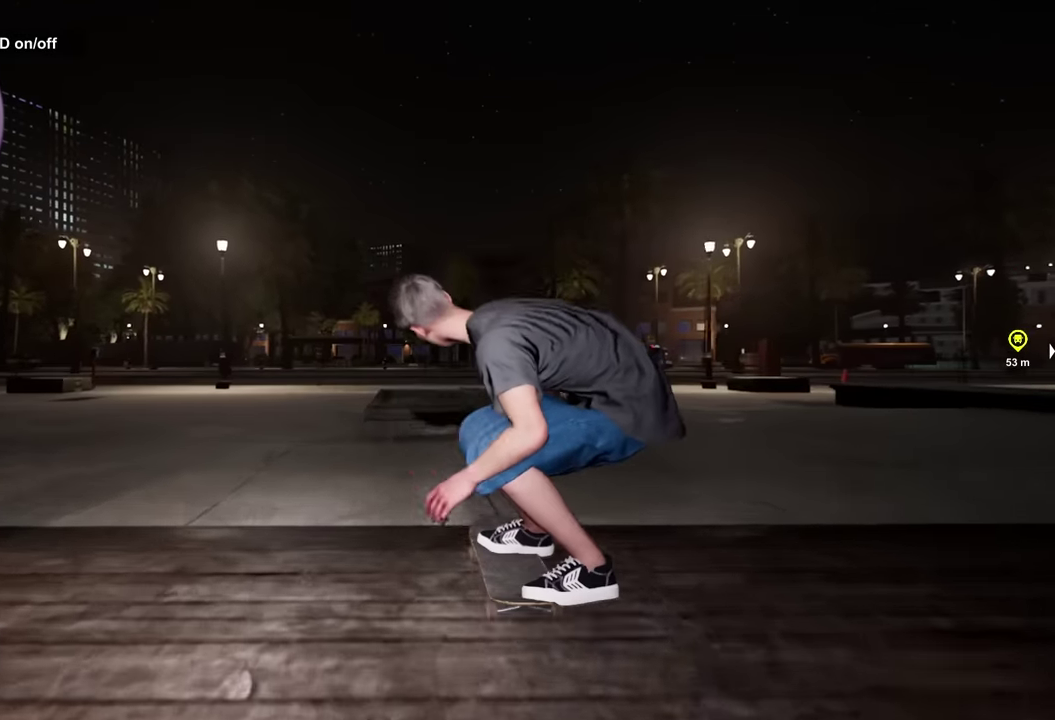
{"dt_ms": 400, "buttons": [], "left_stick": "center", "right_stick": "center", "events": [[83, "right_stick", "up-right"], [116, "left_stick", "center"], [150, "right_stick", "center"]]}
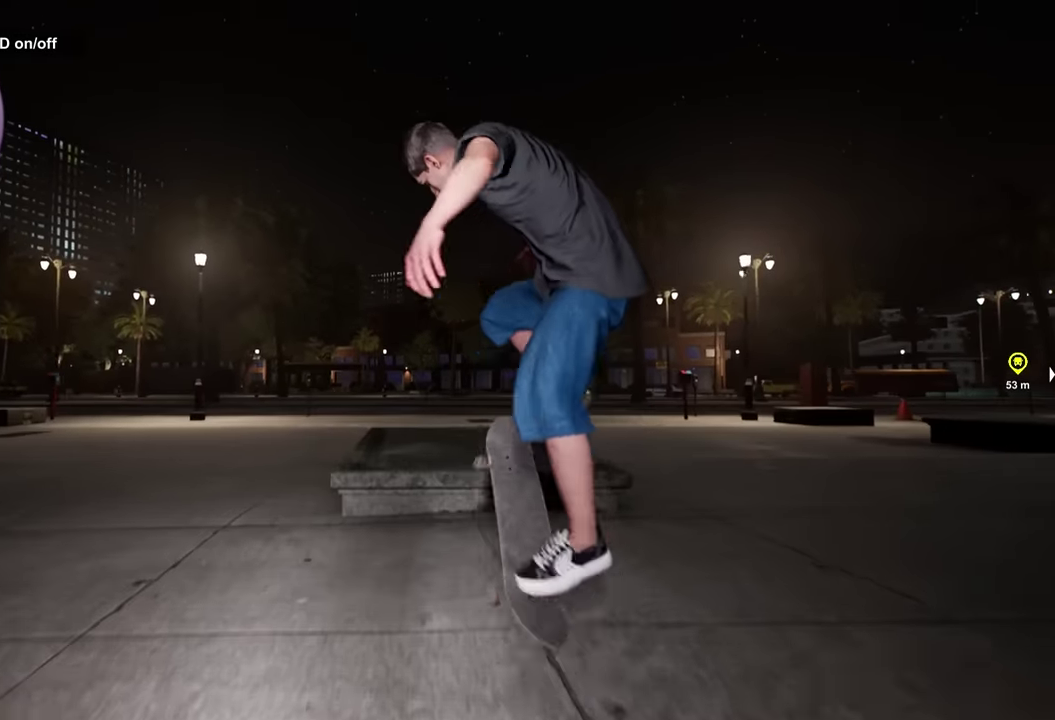
{"dt_ms": 500, "buttons": [], "left_stick": "center", "right_stick": "up", "events": [[250, "right_stick", "up"]]}
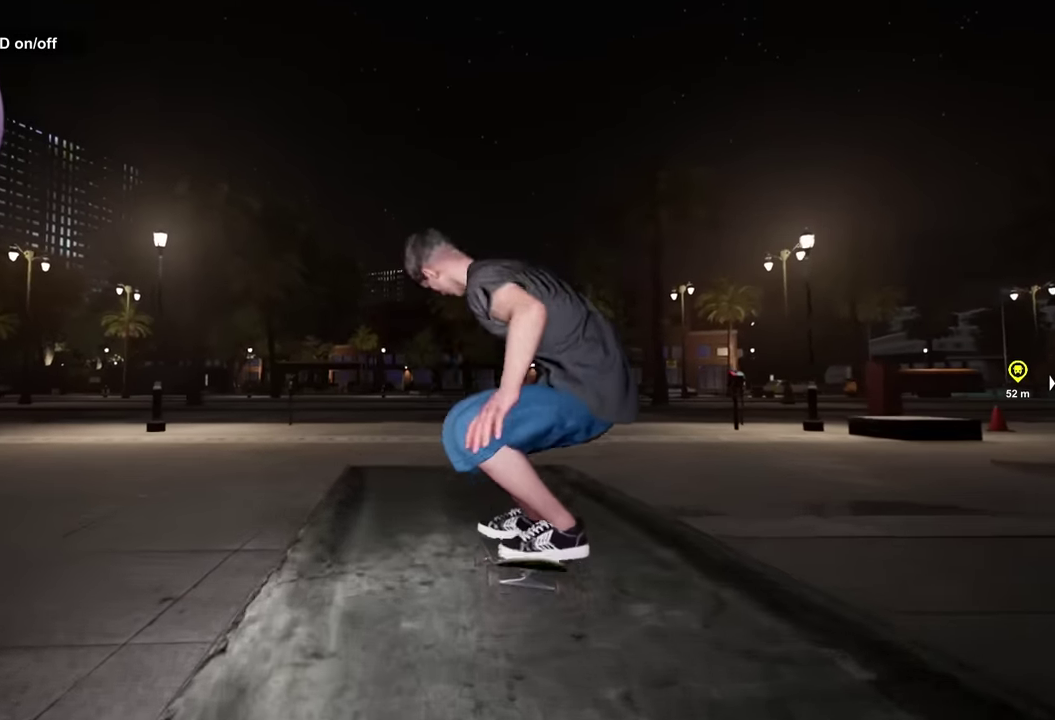
{"dt_ms": 500, "buttons": [], "left_stick": "center", "right_stick": "center", "events": [[300, "right_stick", "center"], [317, "left_stick", "right"], [417, "left_stick", "center"]]}
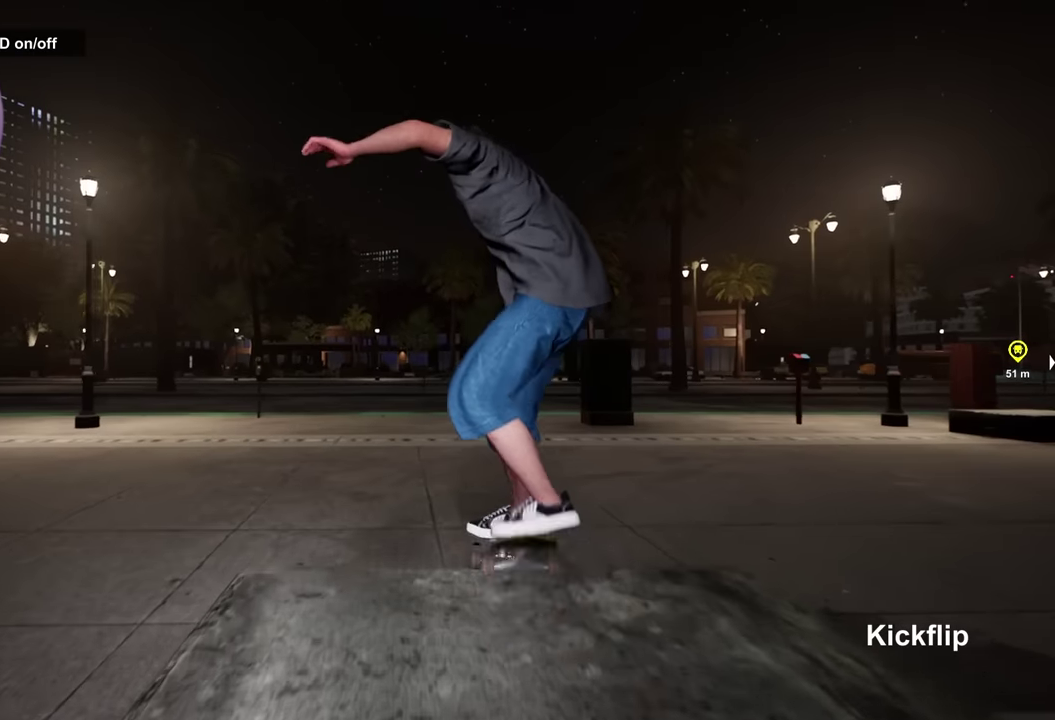
{"dt_ms": 600, "buttons": [], "left_stick": "center", "right_stick": "center", "events": [[334, "right_stick", "down"], [400, "right_stick", "center"]]}
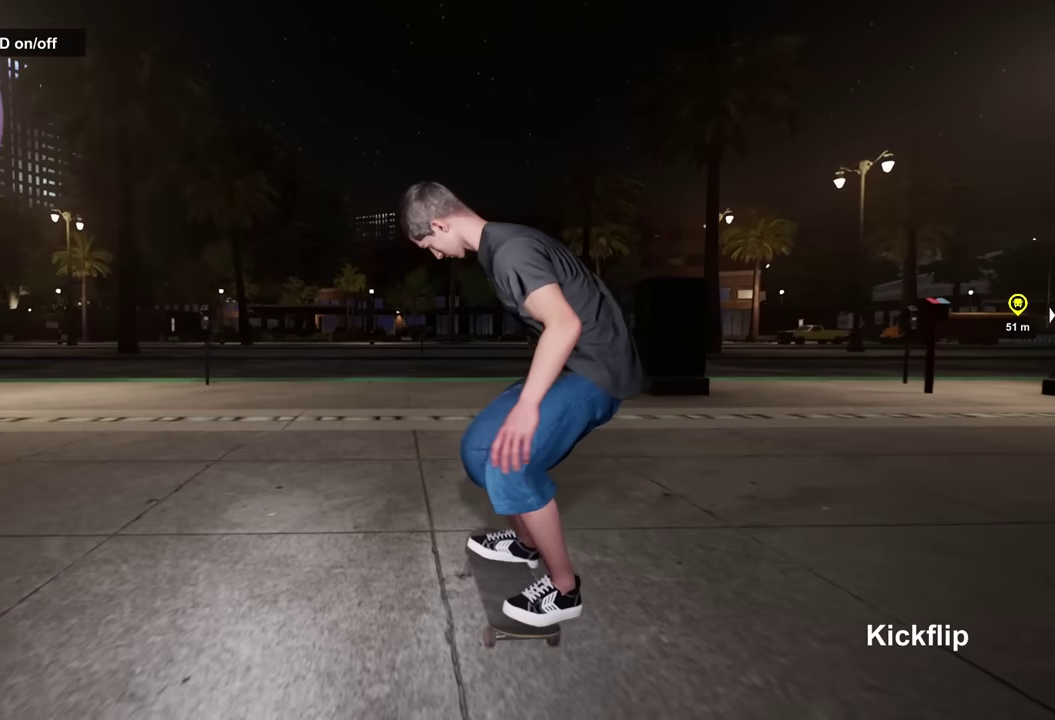
{"dt_ms": 400, "buttons": [], "left_stick": "center", "right_stick": "center", "events": []}
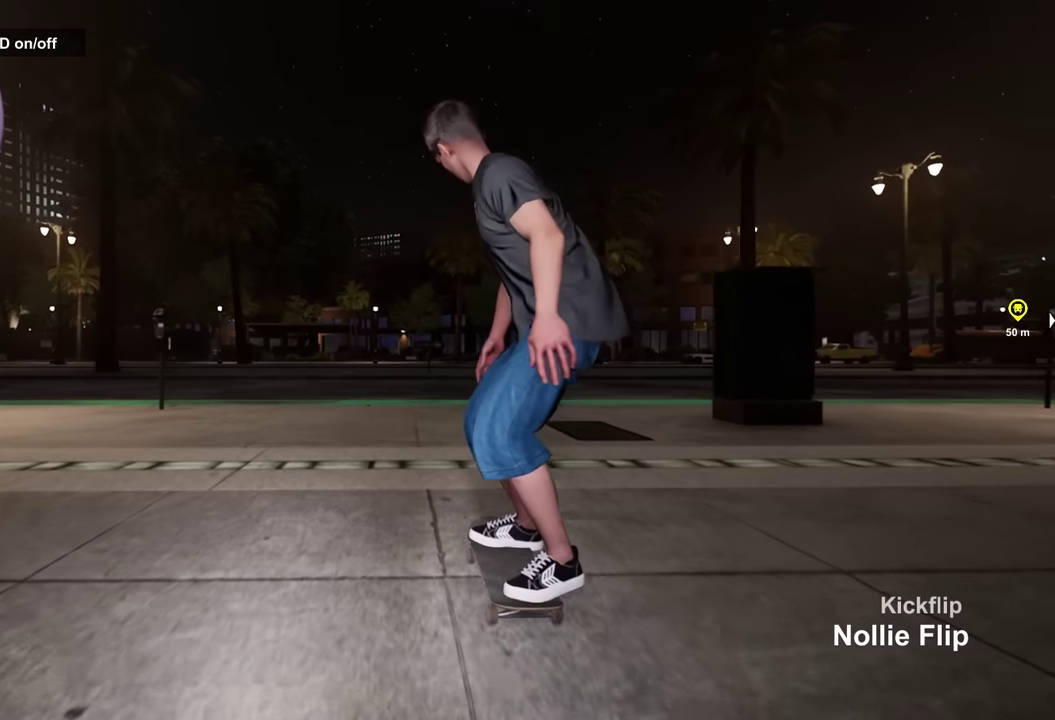
{"dt_ms": 600, "buttons": [], "left_stick": "center", "right_stick": "center", "events": []}
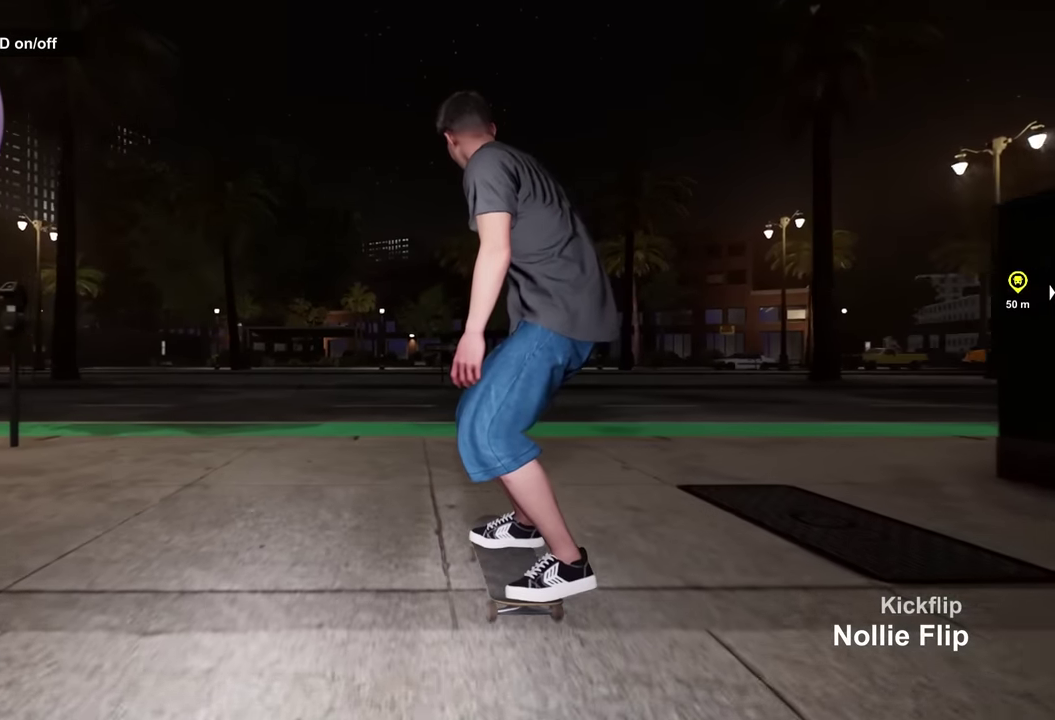
{"dt_ms": 400, "buttons": ["SELECT"], "left_stick": "center", "right_stick": "center", "events": [[350, "SELECT", "down"]]}